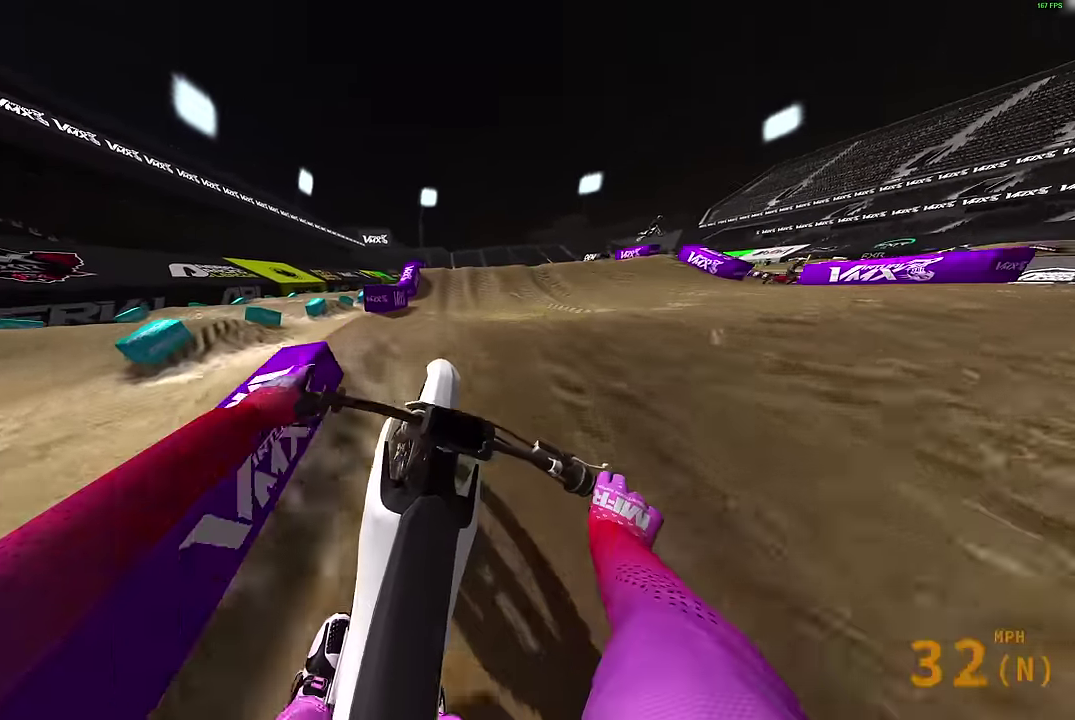
Gameplay with a controller (PlayStation layout); each line is a JSON object with the inputs held at the frame after it (dt_ms = milliseconds from this image to that frame). "events" lists button and stick changes between this image and that frame as [ms after this image, input, new state], when the widget could be followed in between.
{"dt_ms": 500, "buttons": ["CROSS", "L2"], "left_stick": "center", "right_stick": "center", "events": [[83, "right_stick", "up-left"], [216, "right_stick", "up"], [333, "R2", "up"], [350, "L2", "down"], [450, "CROSS", "down"], [450, "right_stick", "center"]]}
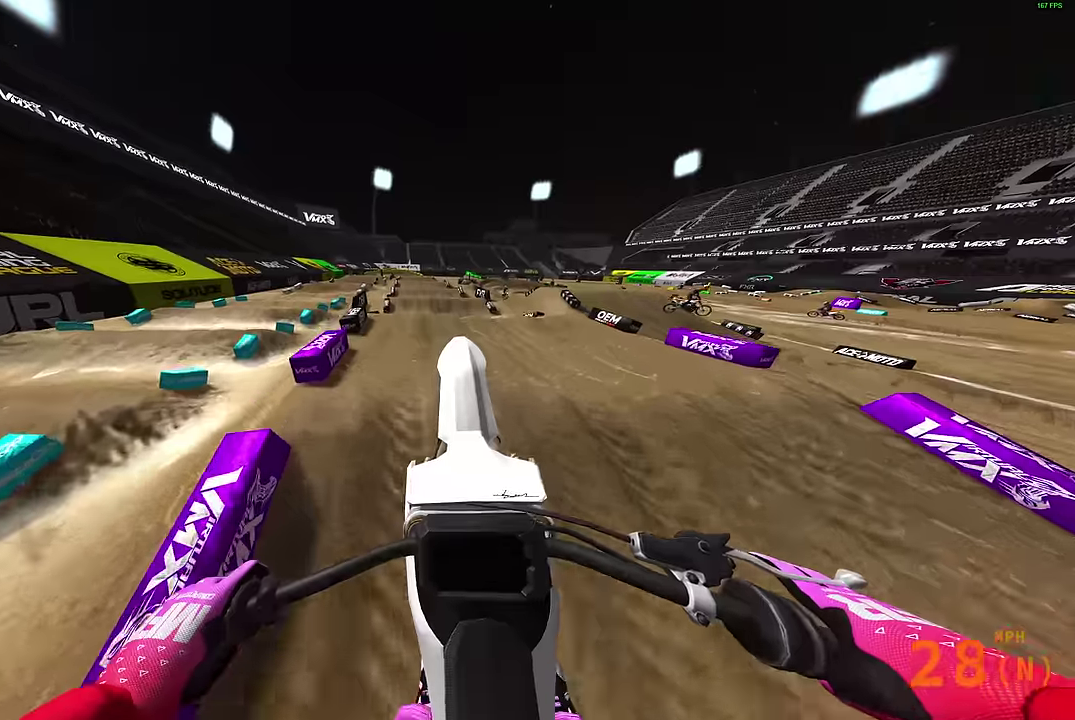
{"dt_ms": 400, "buttons": [], "left_stick": "center", "right_stick": "down-left", "events": [[50, "CROSS", "up"], [166, "L2", "up"], [233, "right_stick", "down"], [400, "right_stick", "down-left"]]}
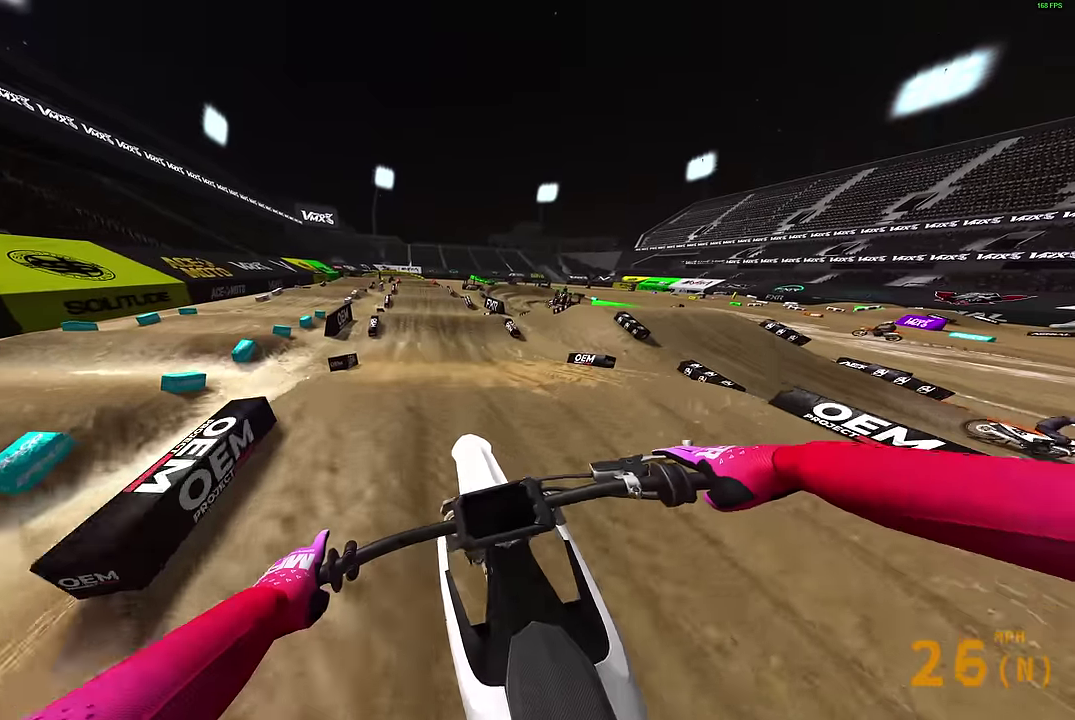
{"dt_ms": 600, "buttons": ["R2"], "left_stick": "center", "right_stick": "center", "events": [[166, "R2", "down"], [316, "right_stick", "center"], [400, "CROSS", "down"], [483, "CROSS", "up"]]}
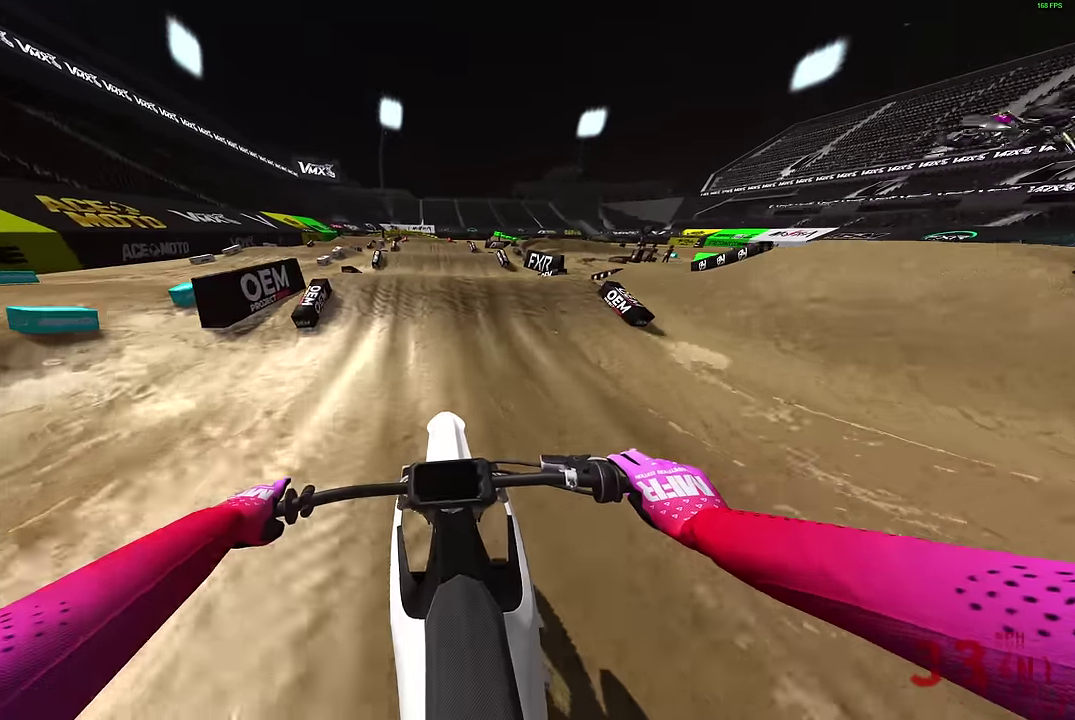
{"dt_ms": 300, "buttons": ["R2"], "left_stick": "center", "right_stick": "center", "events": [[133, "right_stick", "down"], [266, "right_stick", "center"]]}
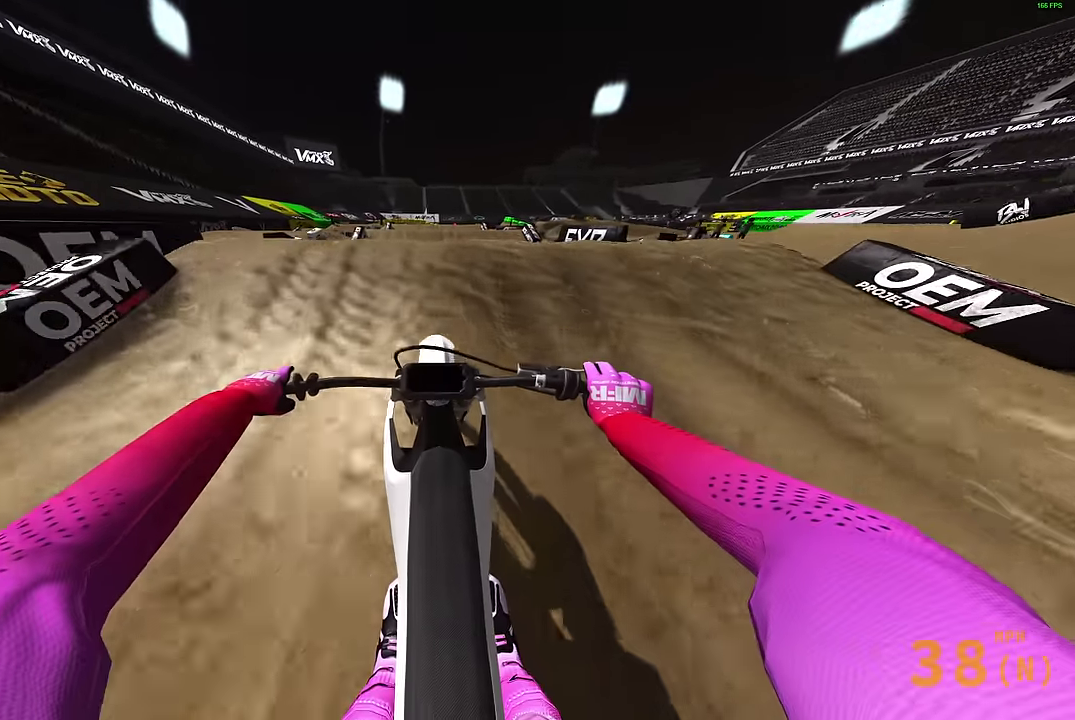
{"dt_ms": 900, "buttons": ["L2"], "left_stick": "center", "right_stick": "center", "events": [[16, "right_stick", "up"], [516, "L2", "down"], [650, "R2", "up"], [700, "right_stick", "center"], [733, "CROSS", "down"], [850, "CROSS", "up"]]}
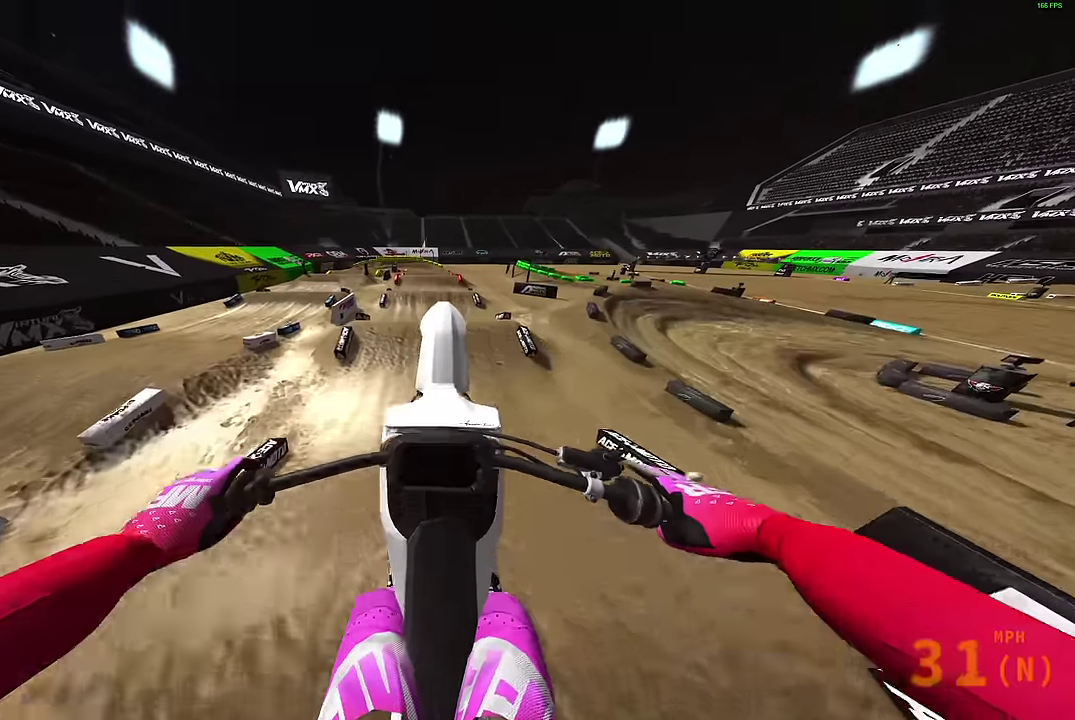
{"dt_ms": 300, "buttons": ["CROSS"], "left_stick": "center", "right_stick": "center", "events": [[183, "L2", "up"], [300, "CROSS", "down"]]}
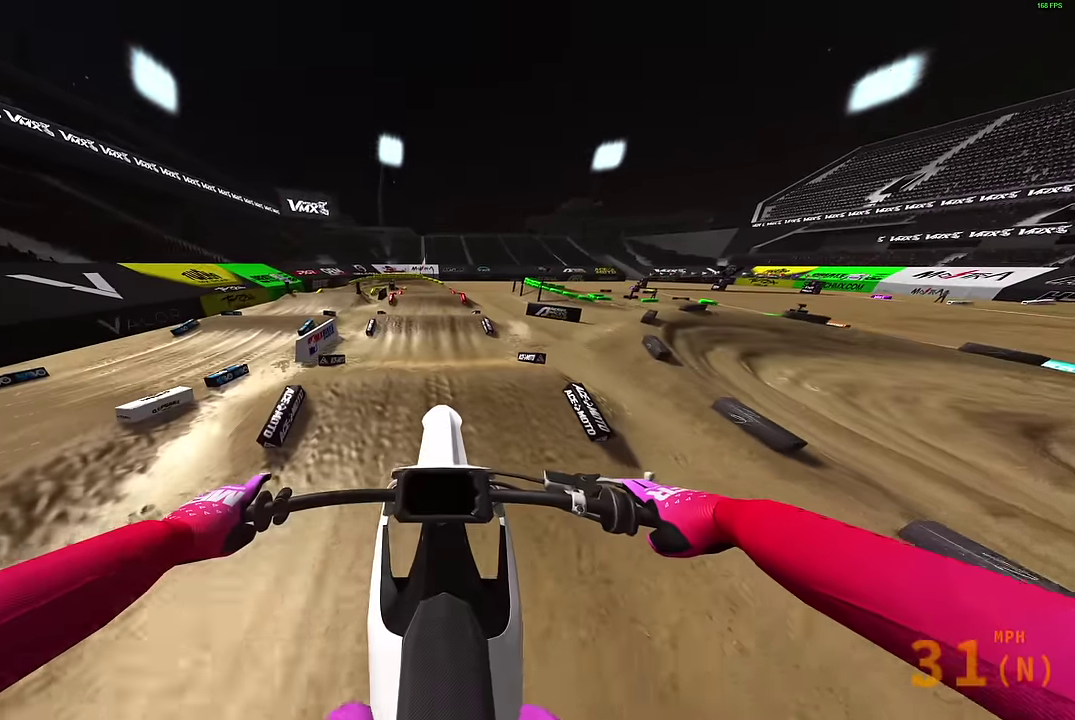
{"dt_ms": 700, "buttons": ["R2"], "left_stick": "center", "right_stick": "down-left", "events": [[100, "CROSS", "up"], [250, "R2", "down"], [316, "right_stick", "down"], [533, "right_stick", "down-left"]]}
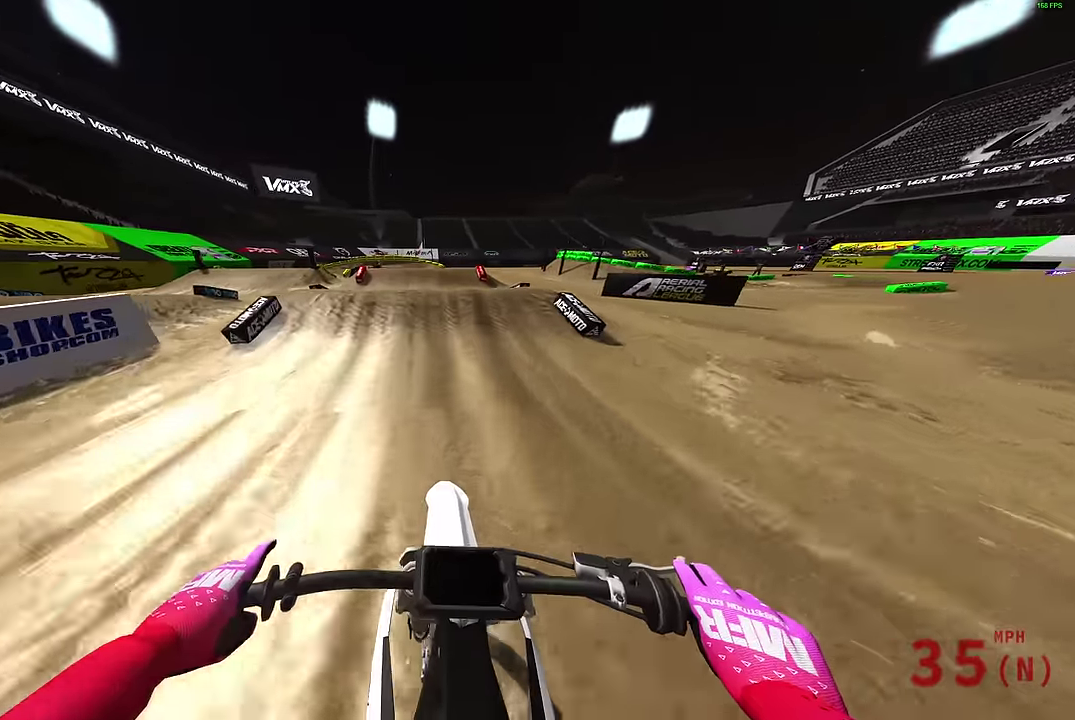
{"dt_ms": 300, "buttons": ["R2"], "left_stick": "center", "right_stick": "up-left", "events": [[66, "right_stick", "up-left"]]}
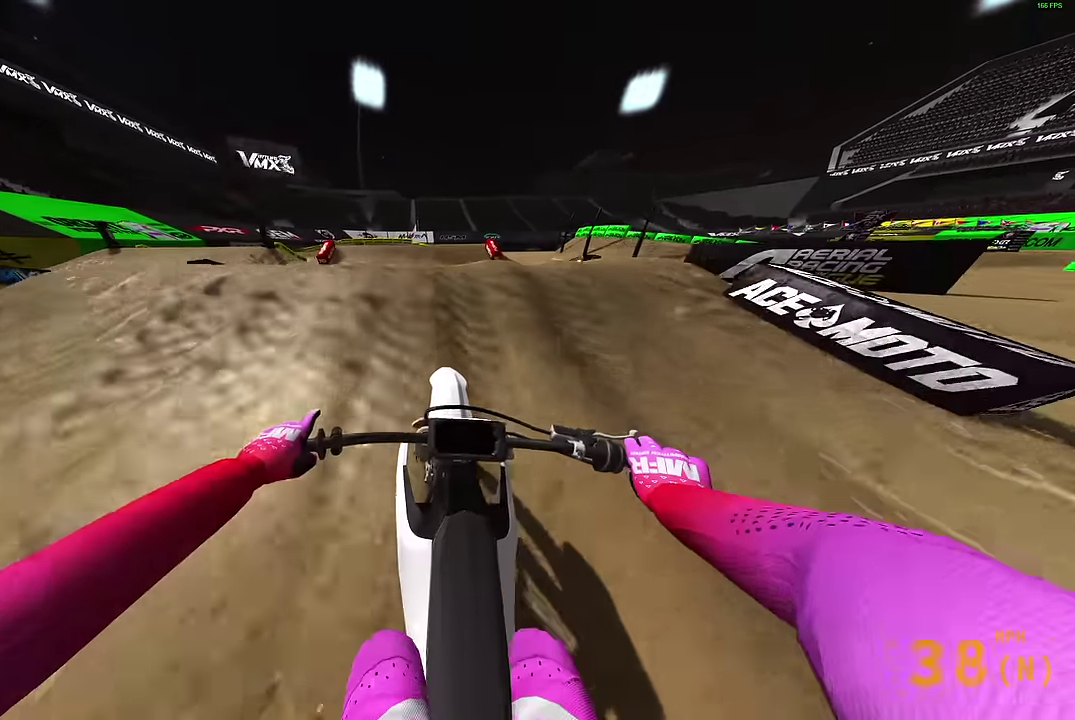
{"dt_ms": 600, "buttons": ["CROSS", "R2"], "left_stick": "up-right", "right_stick": "center", "events": [[83, "left_stick", "up-left"], [100, "right_stick", "up"], [166, "right_stick", "center"], [200, "CROSS", "down"], [233, "left_stick", "up"], [250, "R2", "up"], [300, "CROSS", "up"], [333, "left_stick", "up-right"], [533, "R2", "down"], [566, "CROSS", "down"]]}
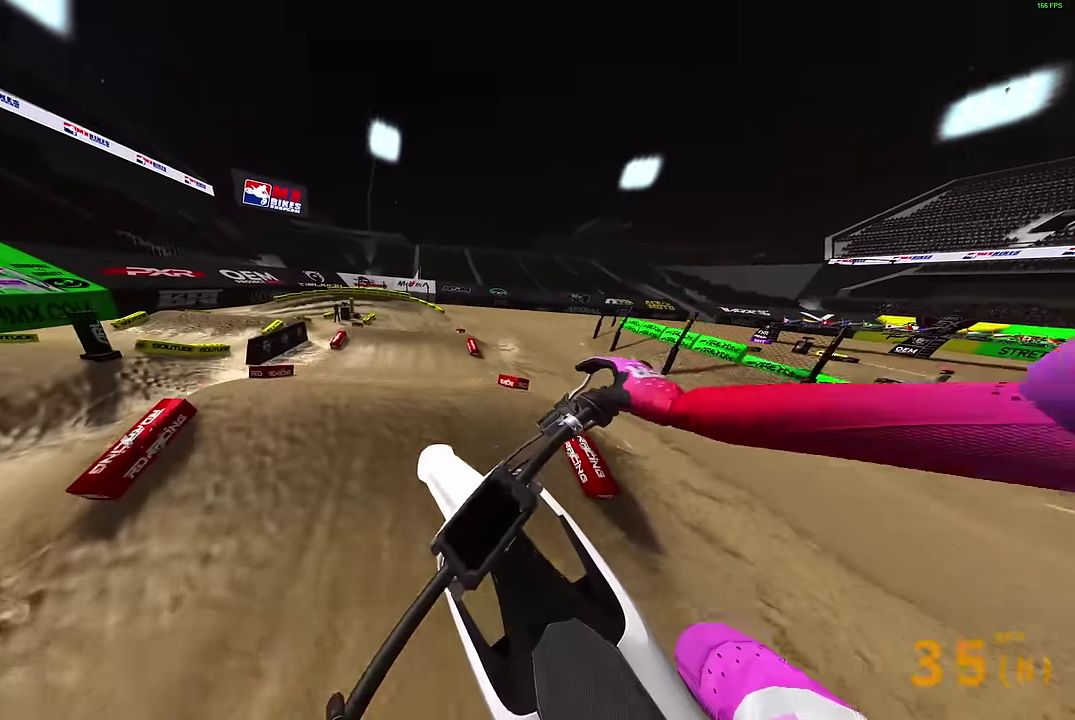
{"dt_ms": 400, "buttons": [], "left_stick": "left", "right_stick": "center", "events": [[16, "left_stick", "center"], [50, "CROSS", "up"], [50, "R2", "up"], [266, "left_stick", "left"]]}
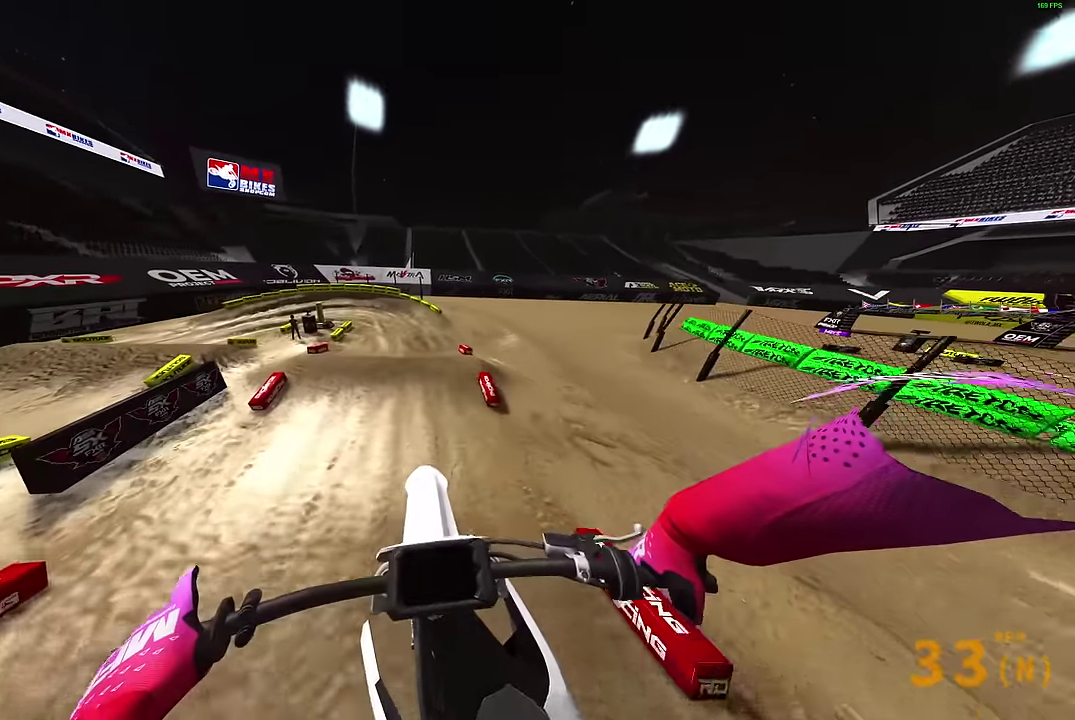
{"dt_ms": 500, "buttons": [], "left_stick": "up-left", "right_stick": "left", "events": [[100, "right_stick", "up-left"], [283, "left_stick", "up-left"], [400, "right_stick", "left"]]}
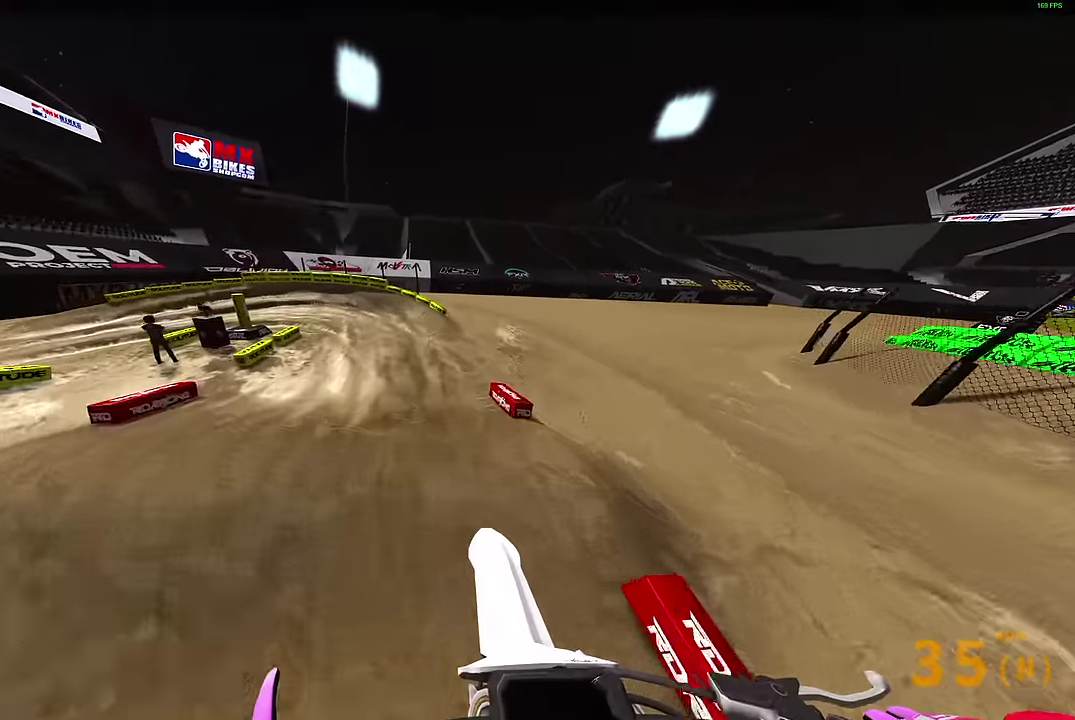
{"dt_ms": 500, "buttons": ["R2"], "left_stick": "up-left", "right_stick": "down", "events": [[183, "R2", "down"], [233, "right_stick", "down-left"], [416, "right_stick", "down"]]}
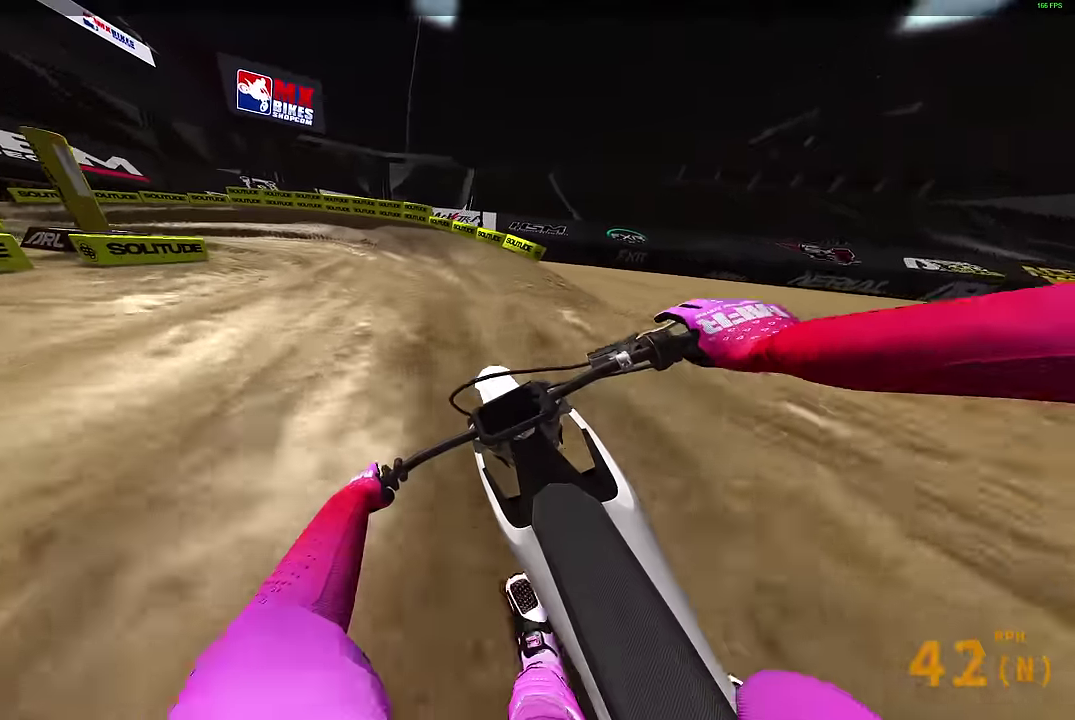
{"dt_ms": 500, "buttons": ["L2"], "left_stick": "left", "right_stick": "down-right", "events": [[33, "L2", "down"], [33, "R2", "up"], [316, "right_stick", "down-right"], [500, "left_stick", "left"]]}
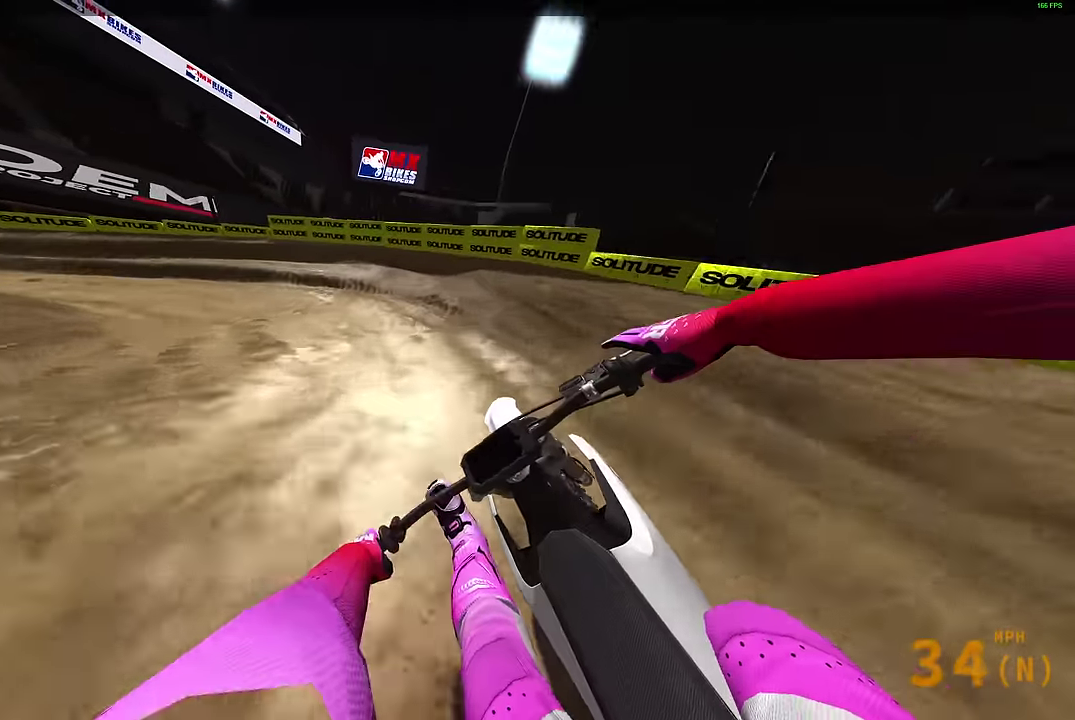
{"dt_ms": 500, "buttons": ["L2"], "left_stick": "left", "right_stick": "right", "events": [[316, "right_stick", "right"]]}
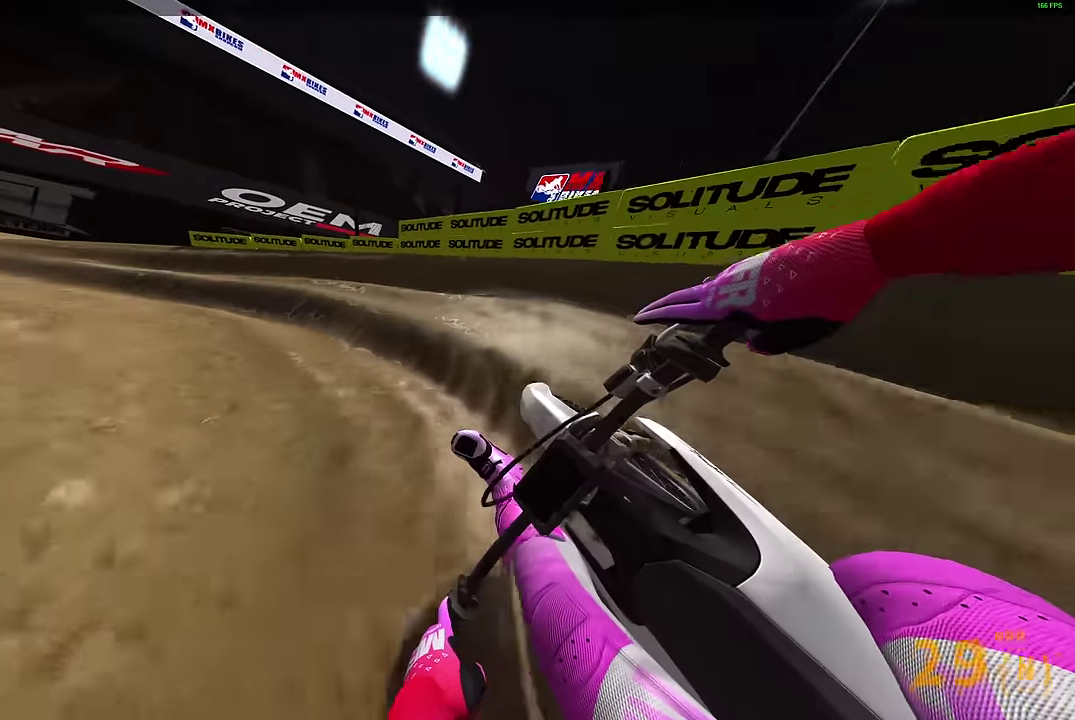
{"dt_ms": 400, "buttons": ["R2"], "left_stick": "left", "right_stick": "right", "events": [[133, "R2", "down"], [217, "R2", "up"], [317, "L2", "up"], [350, "R2", "down"]]}
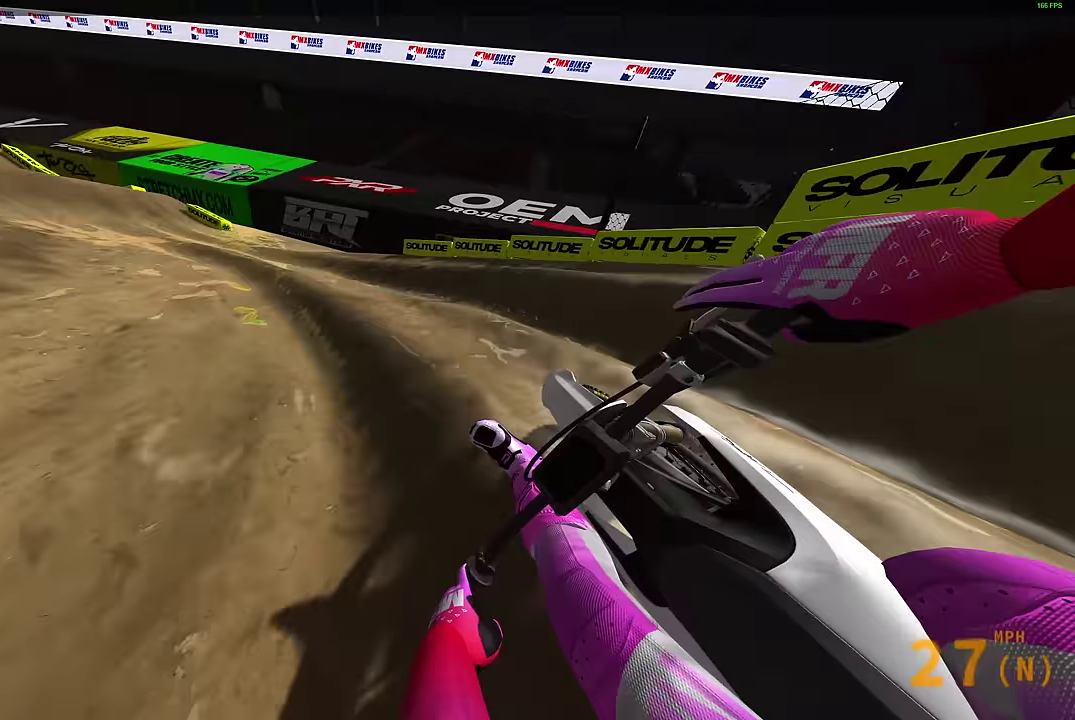
{"dt_ms": 600, "buttons": ["R2"], "left_stick": "left", "right_stick": "up-right", "events": [[50, "R2", "up"], [100, "R2", "down"], [550, "right_stick", "up-right"]]}
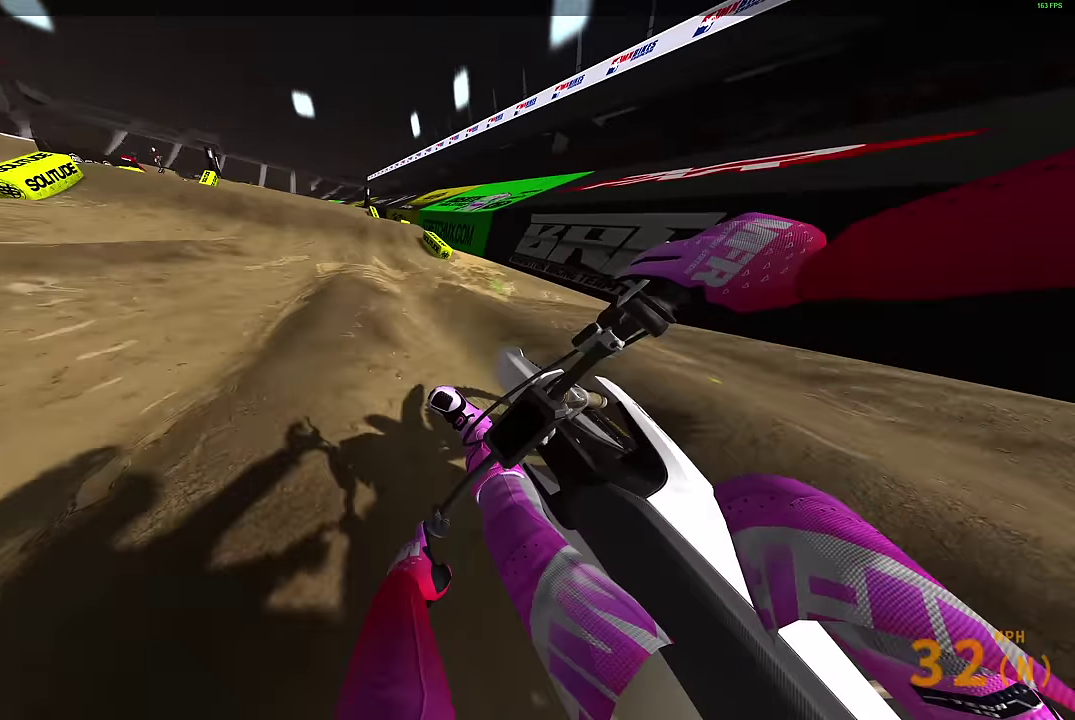
{"dt_ms": 300, "buttons": ["R2"], "left_stick": "center", "right_stick": "up-left", "events": [[17, "left_stick", "up-left"], [100, "left_stick", "center"], [167, "right_stick", "up"], [283, "right_stick", "up-left"]]}
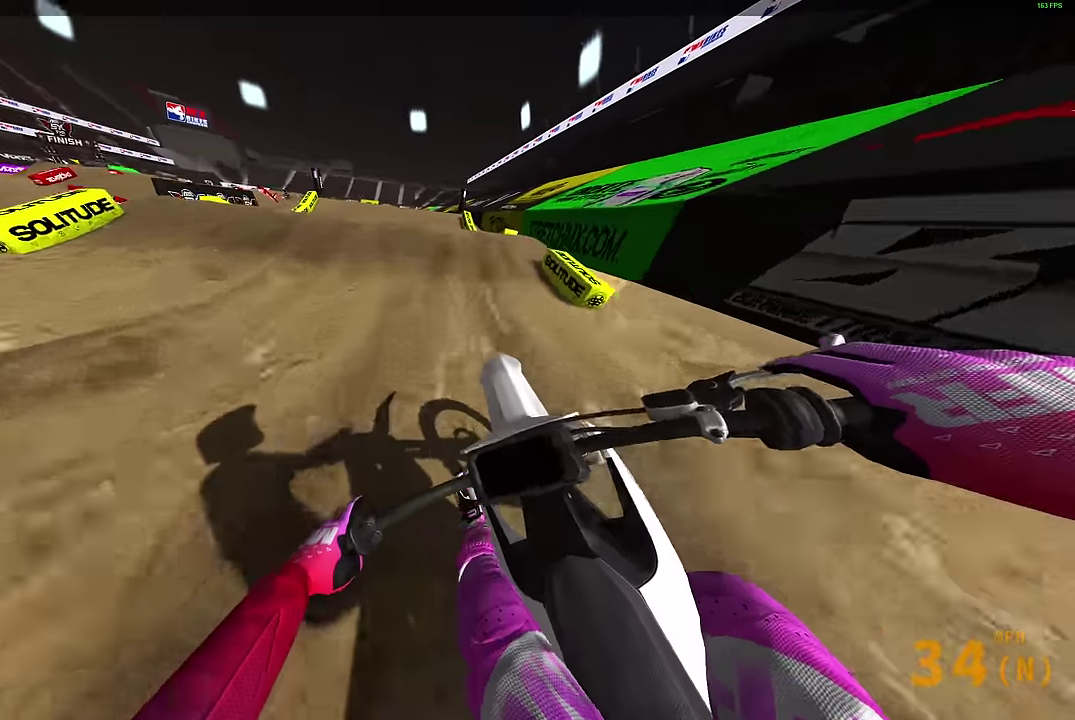
{"dt_ms": 900, "buttons": [], "left_stick": "up-right", "right_stick": "up", "events": [[200, "R2", "up"], [250, "right_stick", "left"], [267, "left_stick", "up-left"], [367, "right_stick", "down-left"], [400, "left_stick", "up"], [433, "right_stick", "center"], [450, "left_stick", "up-right"], [633, "right_stick", "right"], [650, "left_stick", "right"], [750, "right_stick", "up-right"], [883, "left_stick", "up-right"], [883, "right_stick", "up"]]}
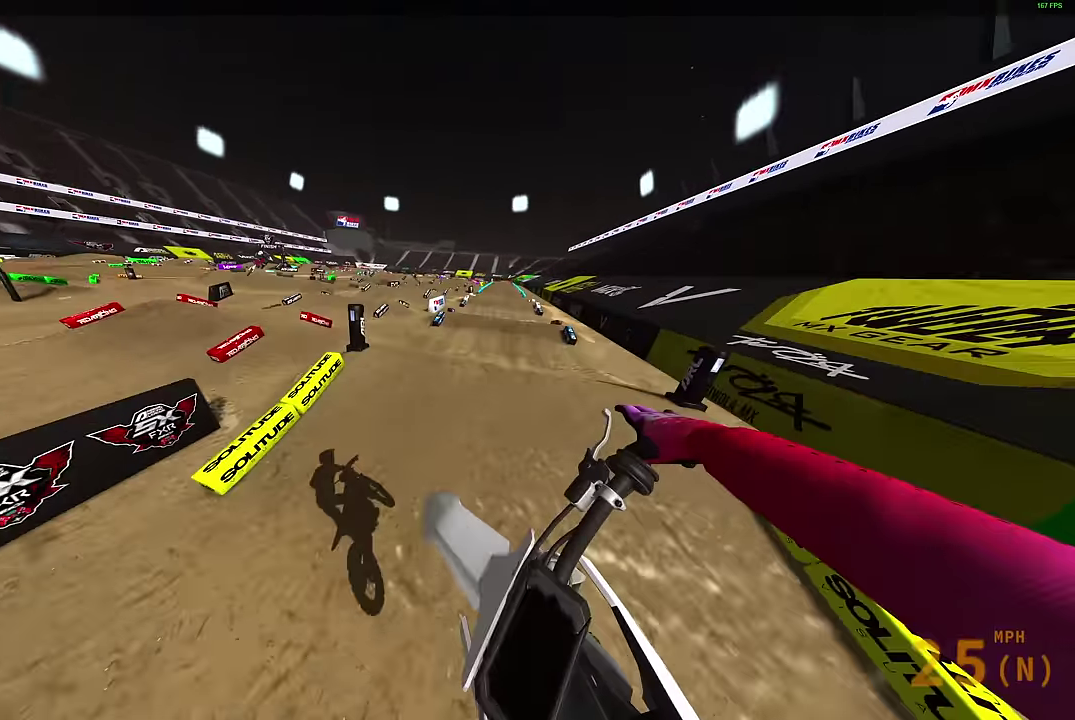
{"dt_ms": 300, "buttons": [], "left_stick": "up-right", "right_stick": "up-left", "events": [[200, "right_stick", "up-left"]]}
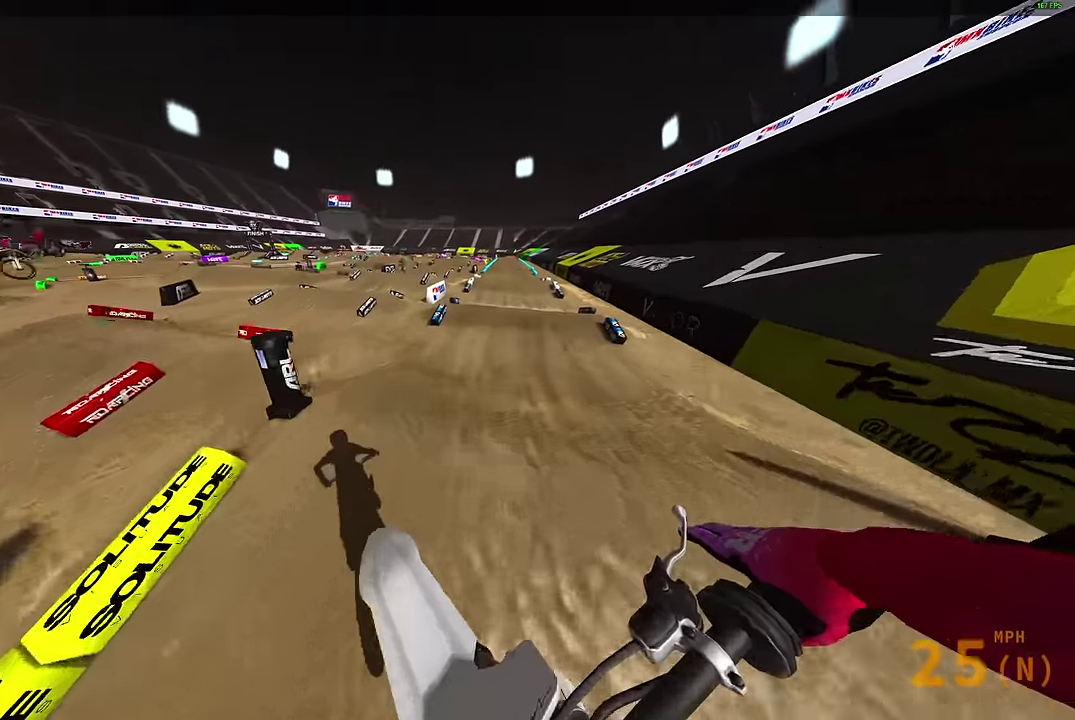
{"dt_ms": 600, "buttons": ["R2"], "left_stick": "up-right", "right_stick": "up-left", "events": [[283, "R2", "down"]]}
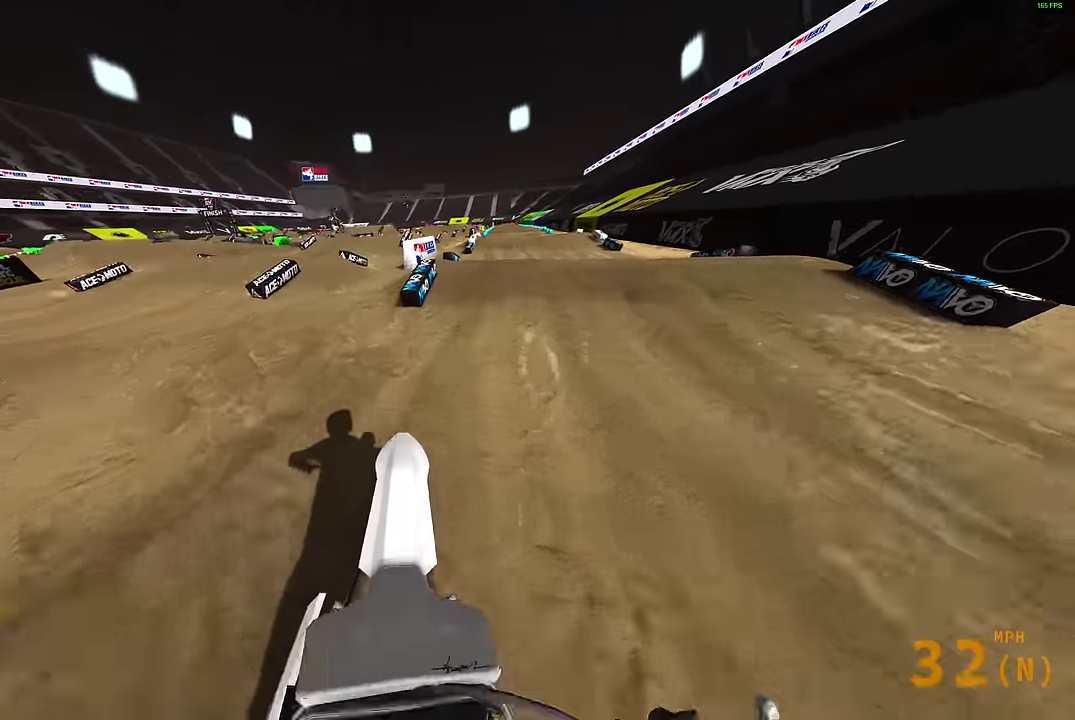
{"dt_ms": 400, "buttons": ["R2"], "left_stick": "up-right", "right_stick": "up", "events": [[200, "right_stick", "center"], [333, "right_stick", "up"]]}
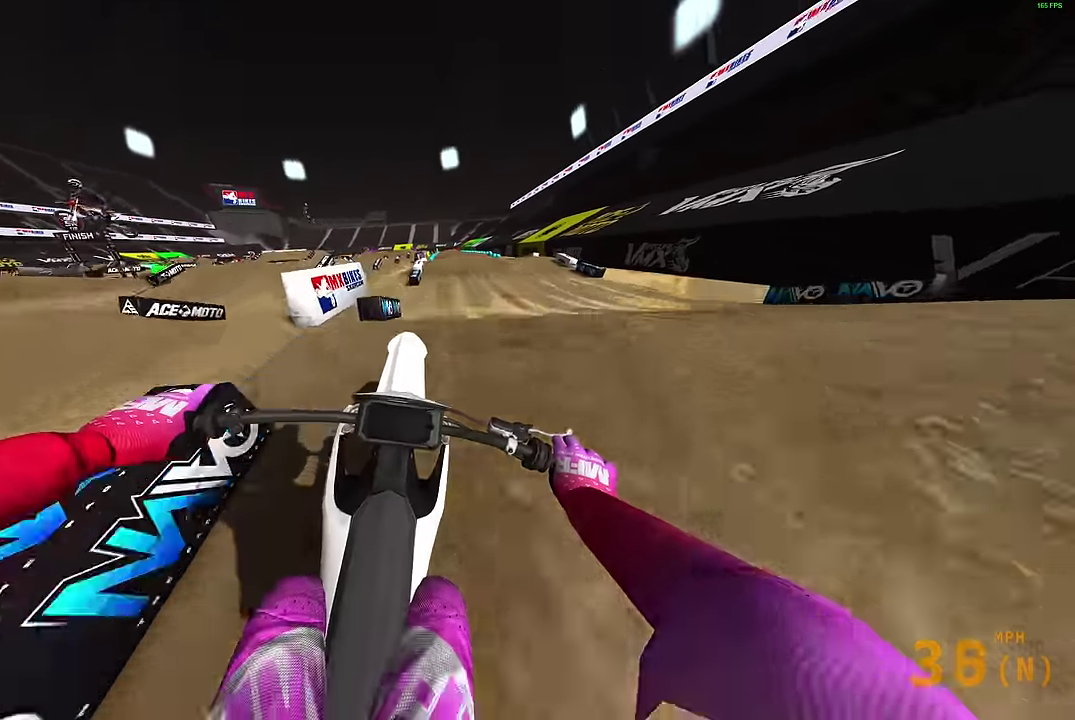
{"dt_ms": 600, "buttons": [], "left_stick": "left", "right_stick": "up", "events": [[50, "left_stick", "right"], [133, "left_stick", "center"], [217, "R2", "up"], [250, "left_stick", "left"]]}
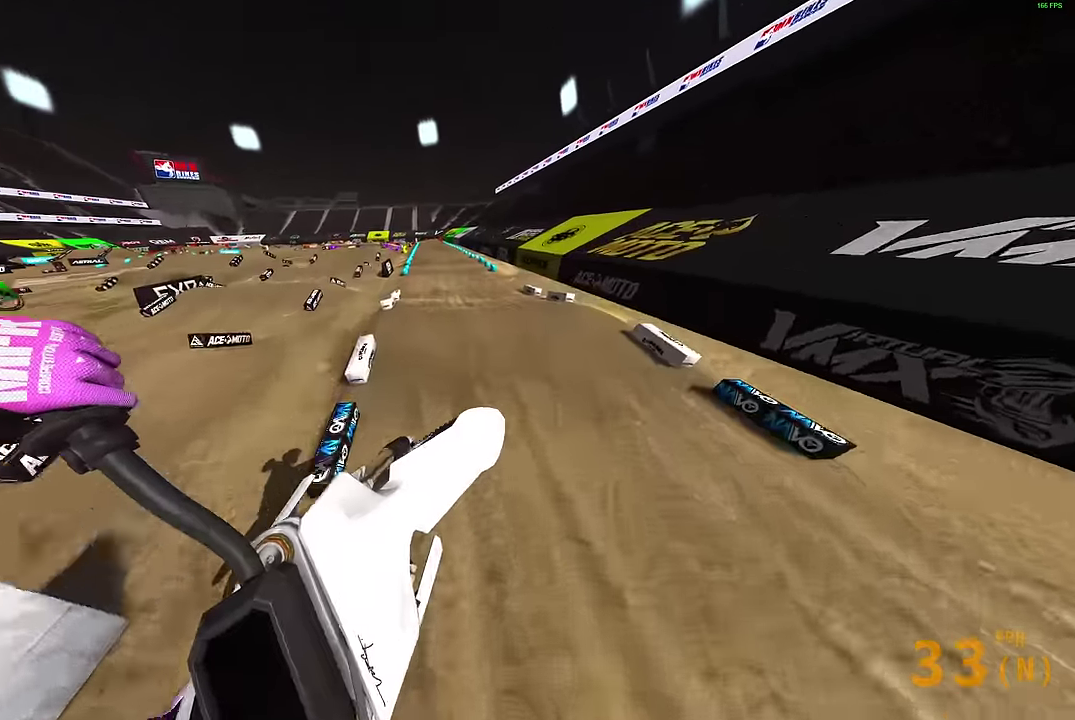
{"dt_ms": 400, "buttons": ["R2"], "left_stick": "center", "right_stick": "up-right", "events": [[17, "right_stick", "up-right"], [317, "R2", "down"], [367, "left_stick", "center"]]}
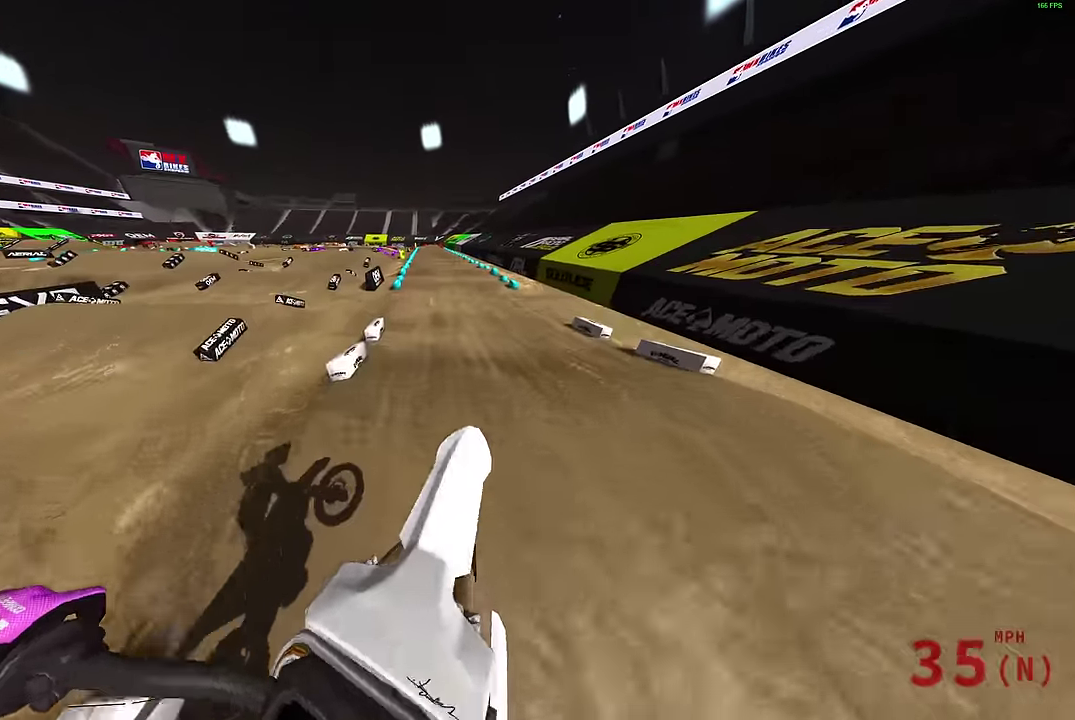
{"dt_ms": 500, "buttons": ["R2"], "left_stick": "center", "right_stick": "center", "events": [[100, "right_stick", "up"], [200, "right_stick", "center"]]}
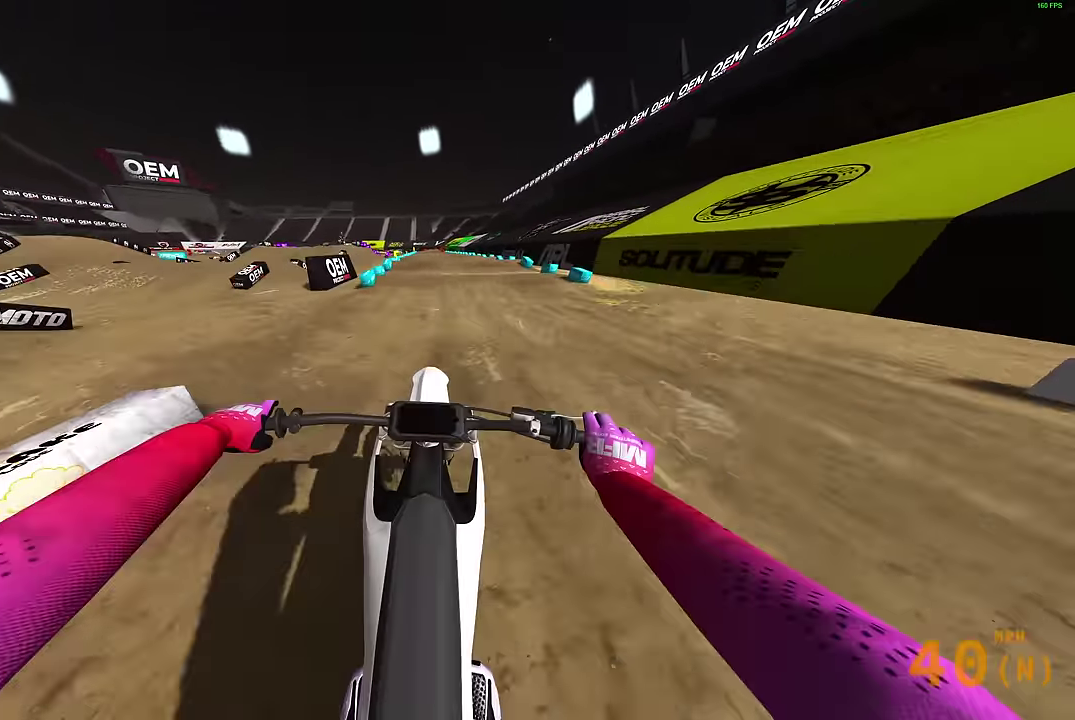
{"dt_ms": 500, "buttons": ["R2"], "left_stick": "center", "right_stick": "center", "events": [[67, "right_stick", "down"], [317, "right_stick", "center"]]}
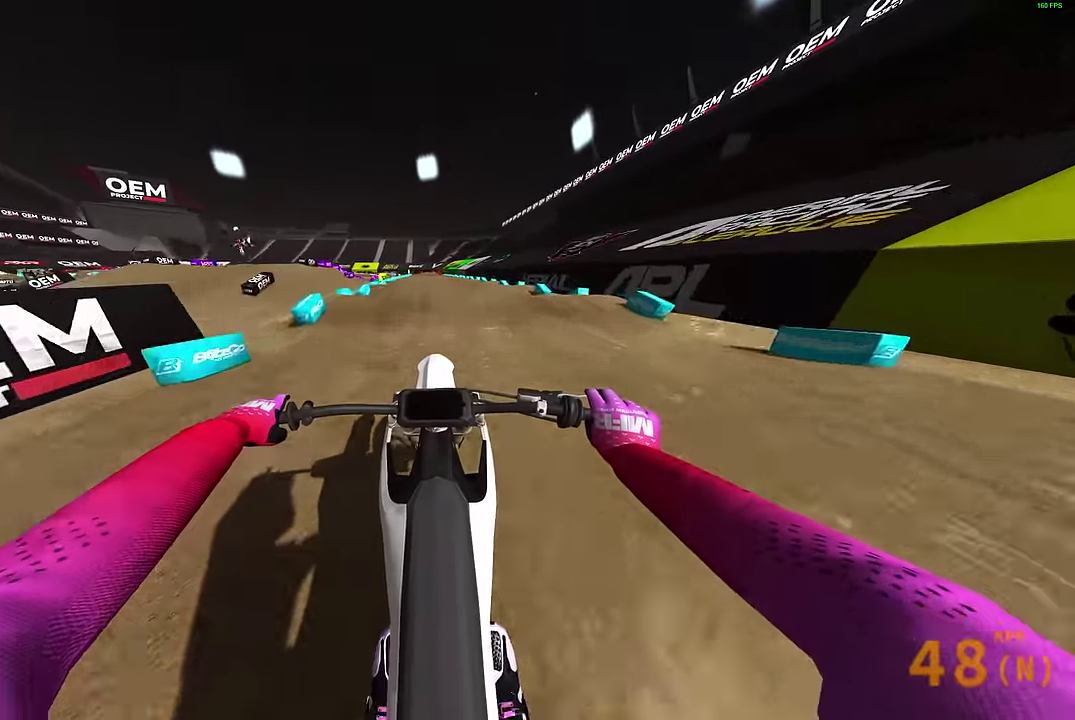
{"dt_ms": 400, "buttons": ["R2"], "left_stick": "center", "right_stick": "down", "events": [[350, "right_stick", "down"]]}
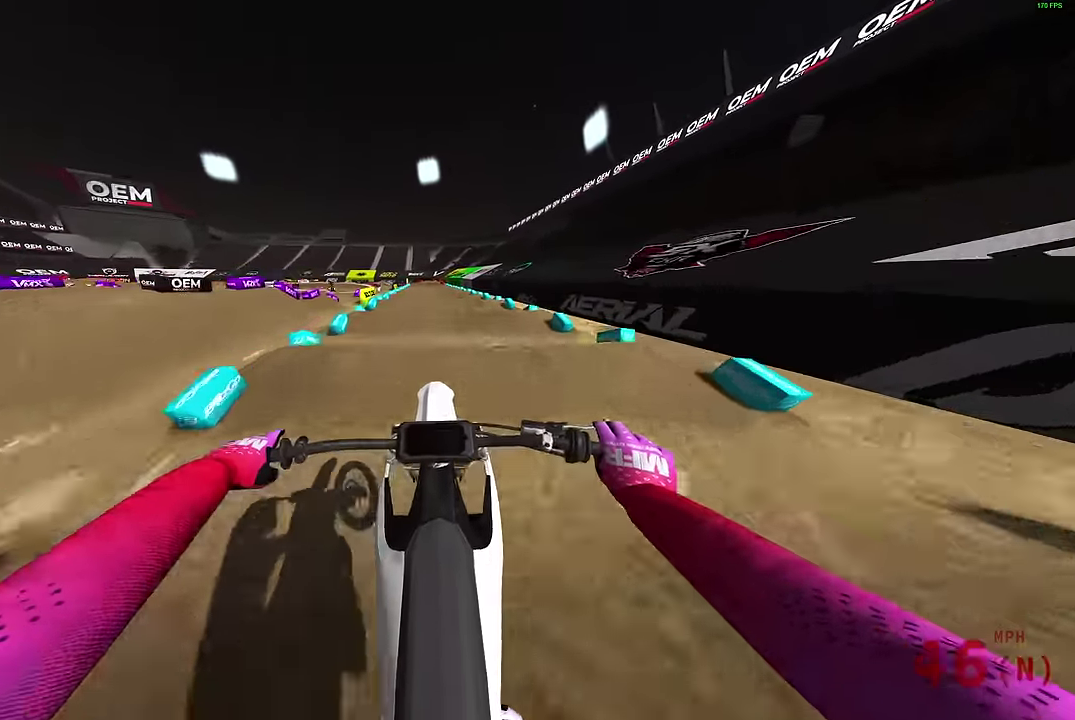
{"dt_ms": 600, "buttons": ["R2"], "left_stick": "center", "right_stick": "down", "events": []}
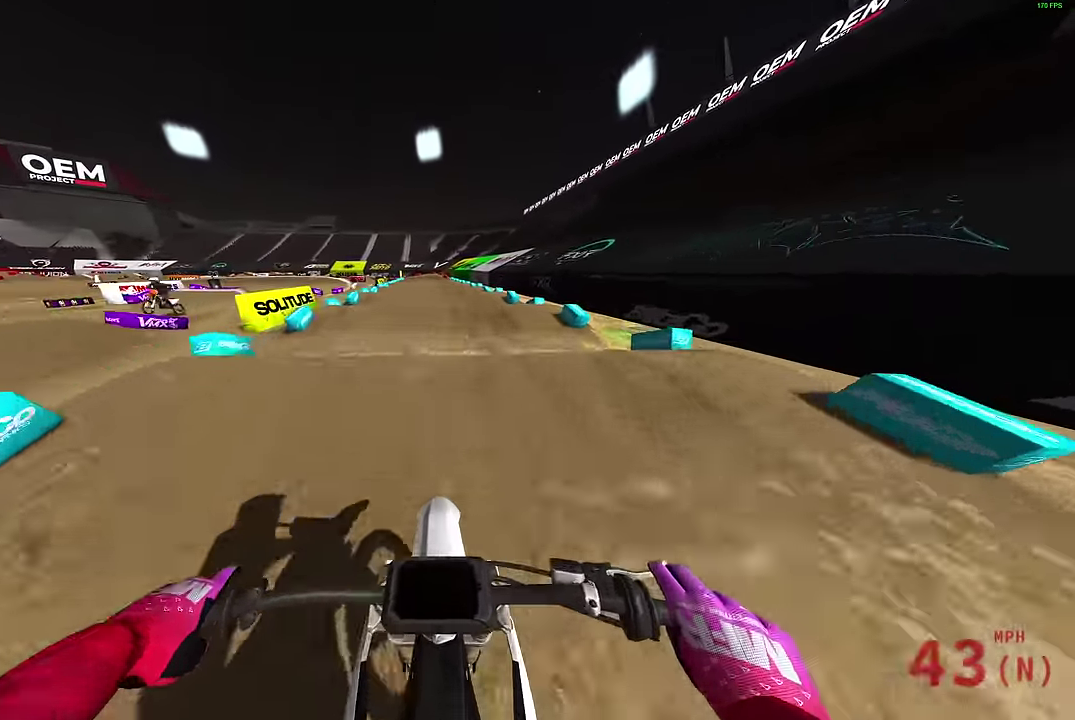
{"dt_ms": 300, "buttons": [], "left_stick": "center", "right_stick": "up-left", "events": [[167, "right_stick", "center"], [233, "right_stick", "up-left"], [267, "R2", "up"]]}
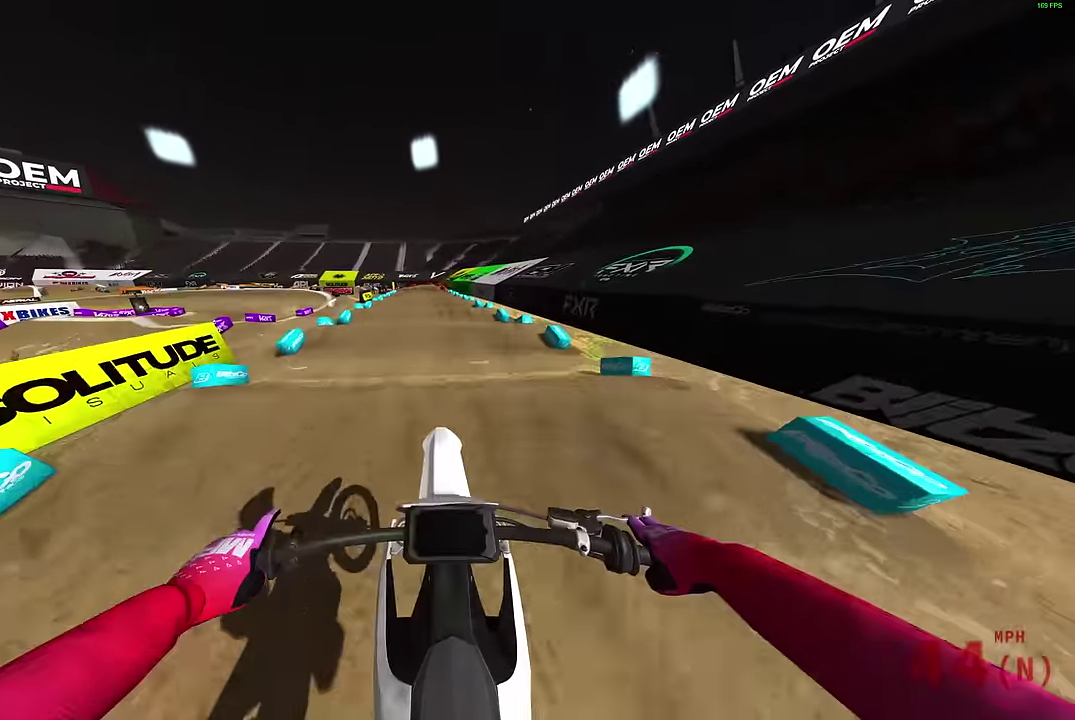
{"dt_ms": 900, "buttons": [], "left_stick": "center", "right_stick": "up", "events": [[17, "right_stick", "up"], [117, "R2", "down"], [267, "right_stick", "center"], [333, "right_stick", "down-left"], [400, "right_stick", "down"], [650, "right_stick", "center"], [750, "right_stick", "up"], [783, "R2", "up"]]}
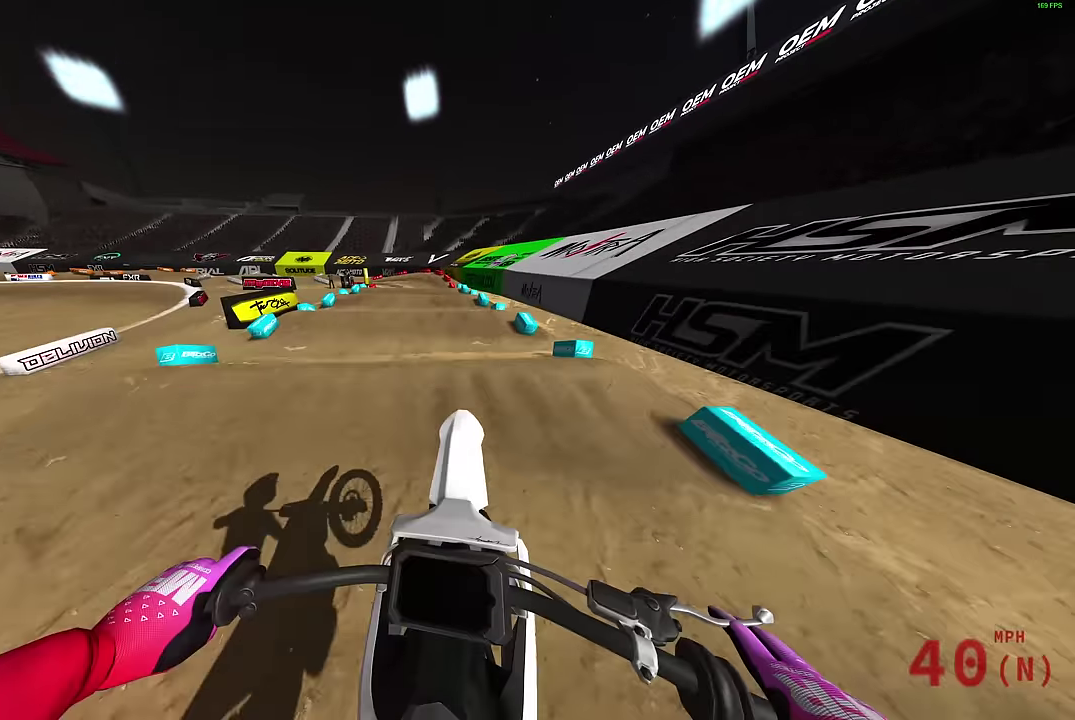
{"dt_ms": 300, "buttons": [], "left_stick": "right", "right_stick": "up", "events": [[17, "R2", "down"], [67, "R2", "up"], [100, "left_stick", "right"]]}
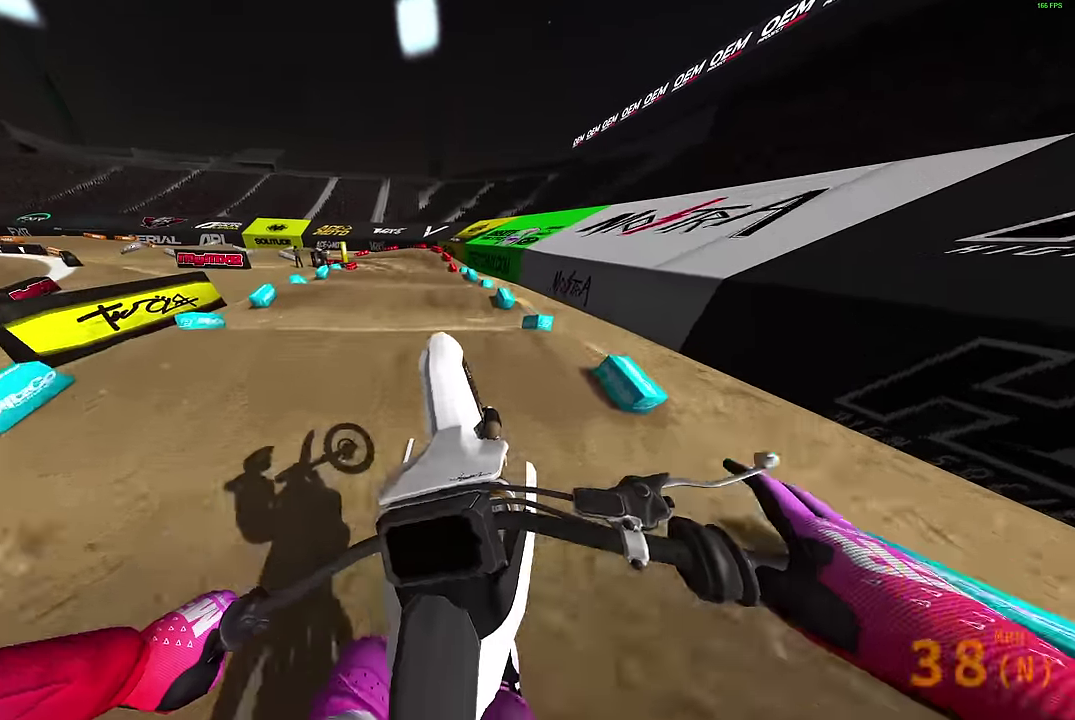
{"dt_ms": 600, "buttons": ["R2"], "left_stick": "center", "right_stick": "center", "events": [[17, "R2", "down"], [67, "right_stick", "center"], [100, "left_stick", "center"], [267, "right_stick", "down-left"], [417, "right_stick", "center"]]}